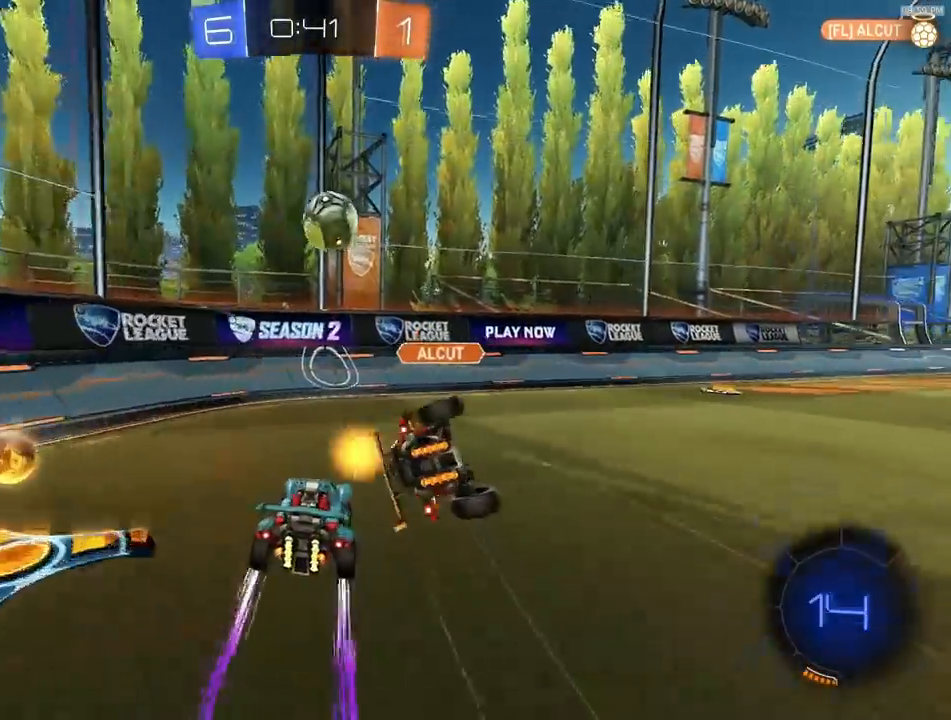
Gameplay with a controller (PlayStation layout); each line is a JSON object with the inputs held at the frame after it. "events" lists button and stick changes between this image and that frame as [ms after this image, input, new state], when the widget could be followed in between.
{"buttons": ["L1", "R2"], "left_stick": "right", "right_stick": "center", "events": [[50, "L1", "up"], [133, "TRIANGLE", "down"], [167, "R1", "down"], [183, "left_stick", "left"], [250, "TRIANGLE", "up"], [333, "left_stick", "right"], [383, "R1", "up"], [450, "L1", "down"]]}
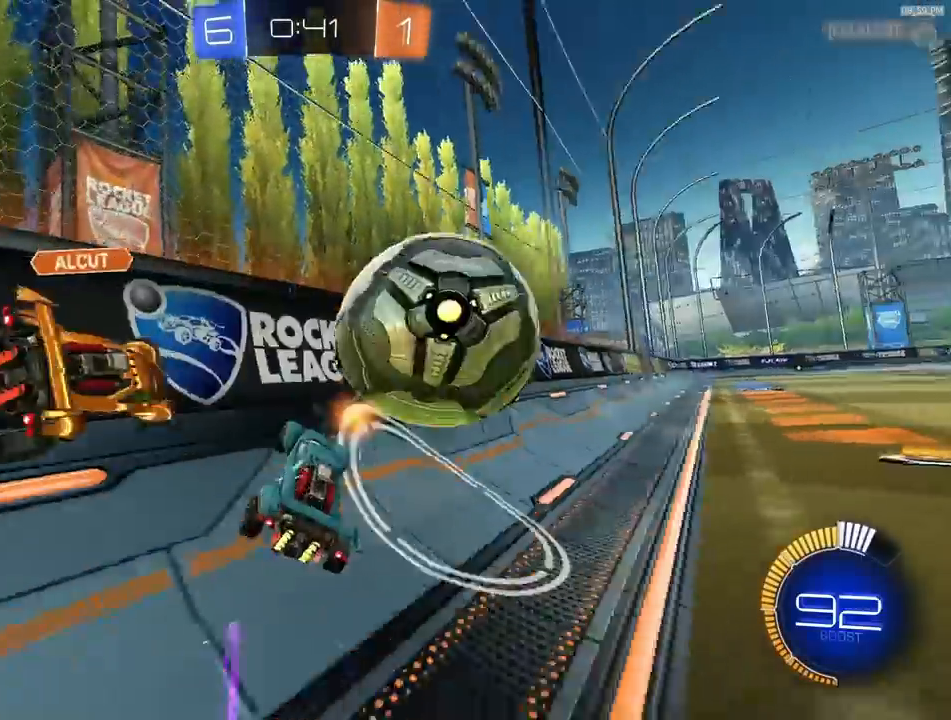
{"buttons": ["CROSS", "R1", "R2"], "left_stick": "right", "right_stick": "center", "events": [[33, "L1", "up"], [67, "R1", "down"], [433, "CROSS", "down"]]}
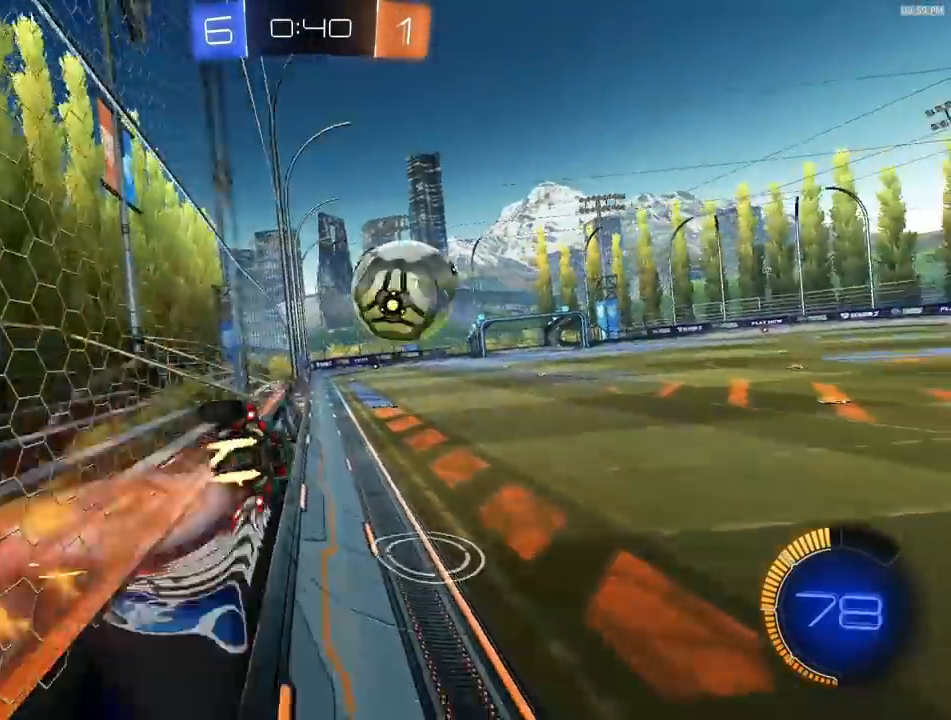
{"buttons": ["L1", "R2"], "left_stick": "right", "right_stick": "center", "events": [[17, "L1", "down"], [83, "R1", "up"], [100, "R2", "up"], [133, "left_stick", "up-right"], [150, "CROSS", "up"], [433, "R2", "down"], [500, "left_stick", "right"]]}
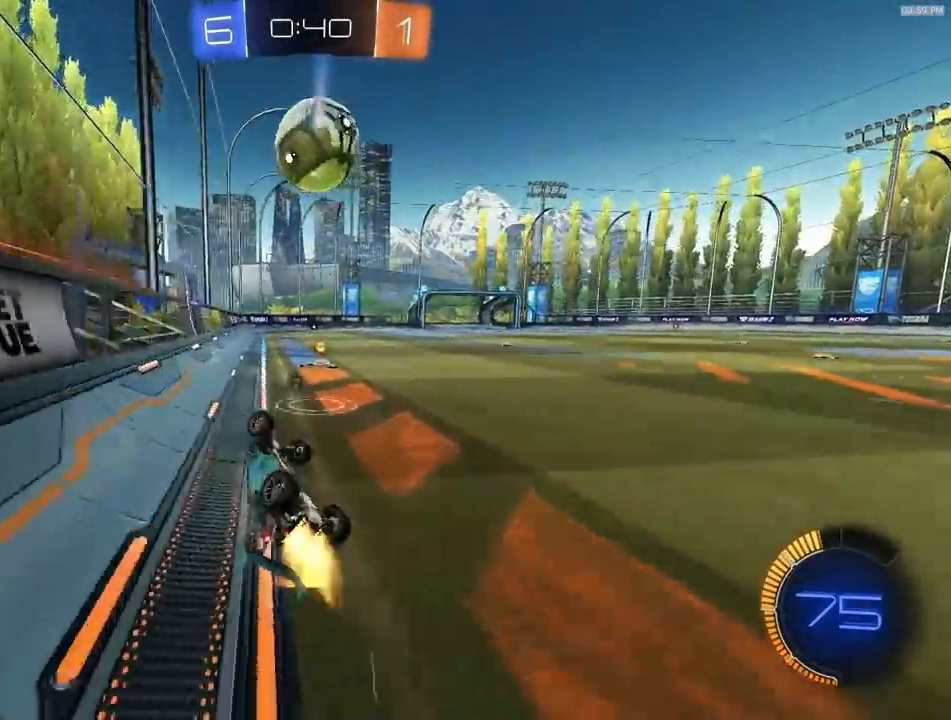
{"buttons": ["CROSS", "L1", "R1", "R2"], "left_stick": "right", "right_stick": "center", "events": [[283, "L1", "up"], [317, "R1", "down"], [333, "L1", "down"], [367, "CROSS", "down"], [450, "CROSS", "up"], [500, "CROSS", "down"]]}
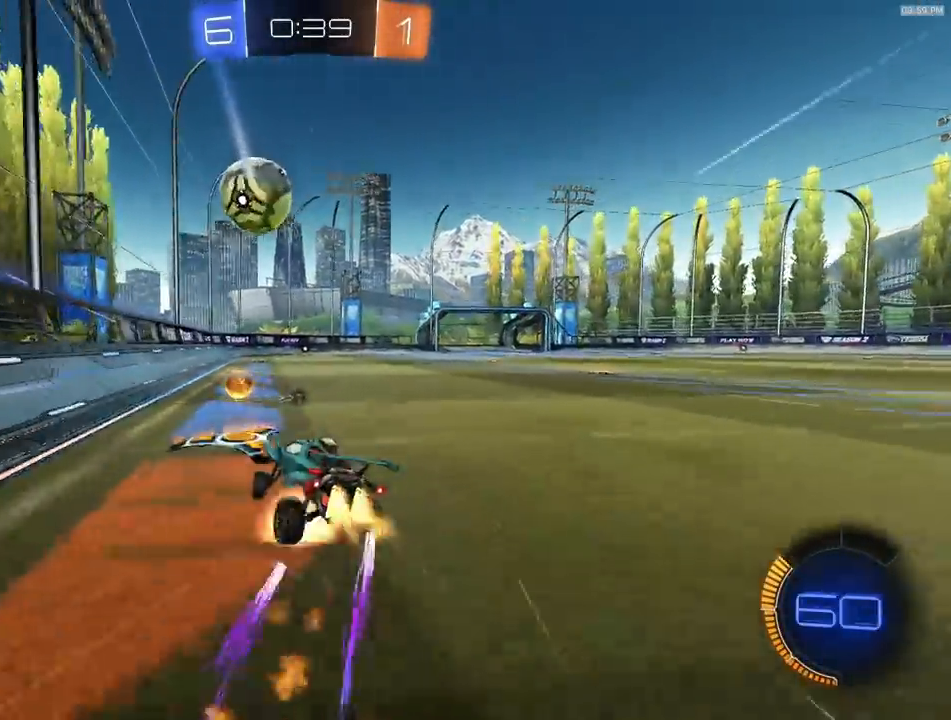
{"buttons": ["R1", "R2"], "left_stick": "left", "right_stick": "center"}
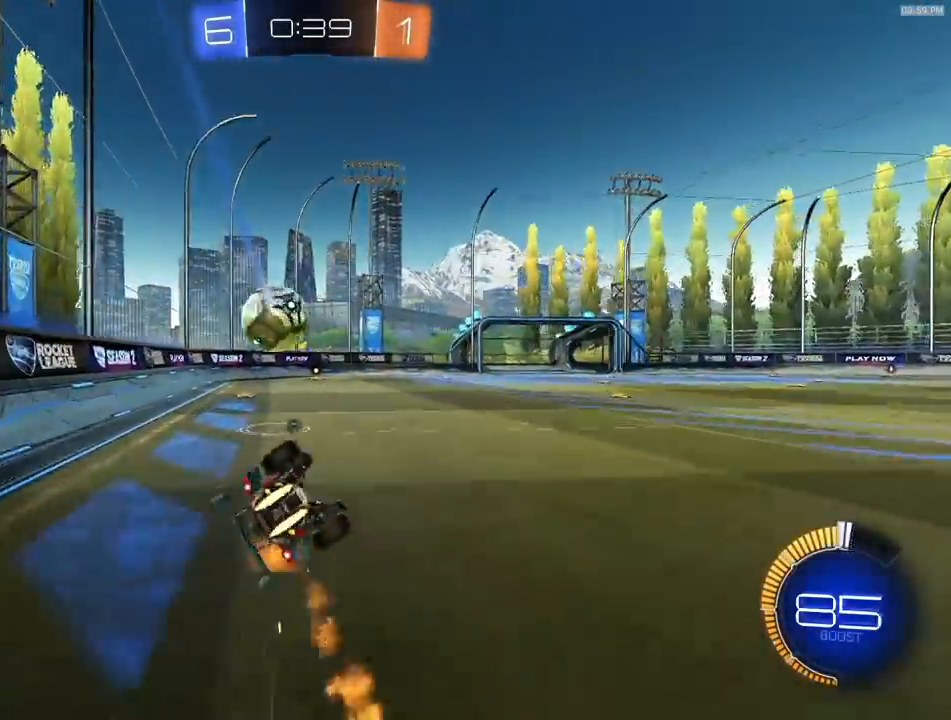
{"buttons": ["R2"], "left_stick": "center", "right_stick": "center", "events": [[17, "L1", "down"], [83, "left_stick", "down-left"], [233, "R1", "up"], [450, "L1", "up"], [483, "left_stick", "center"]]}
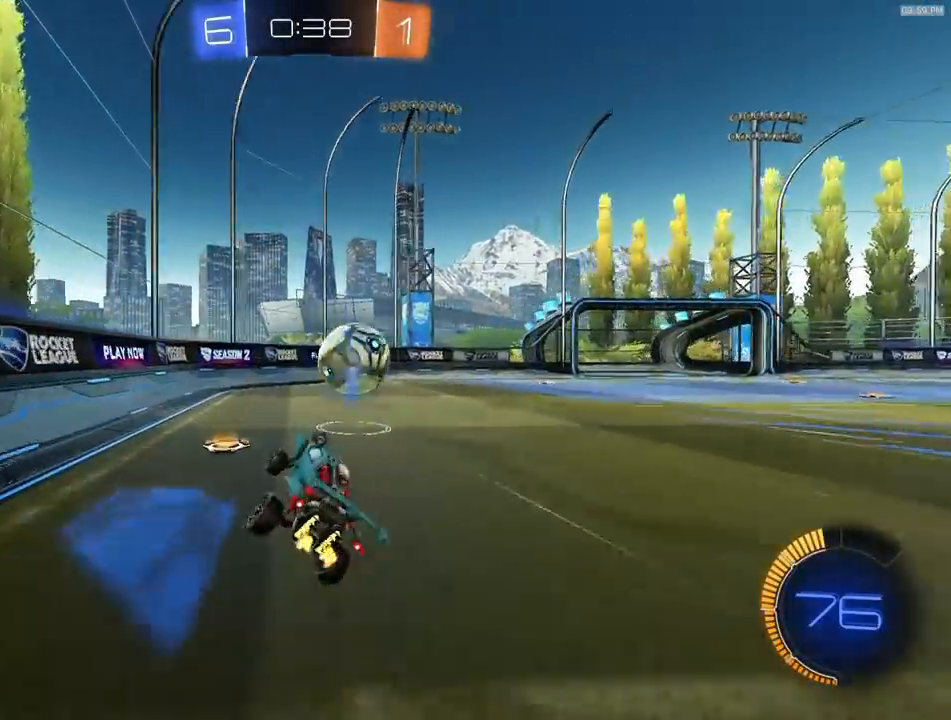
{"buttons": ["R1", "R2"], "left_stick": "center", "right_stick": "center", "events": [[133, "R1", "down"], [167, "left_stick", "right"], [250, "R1", "up"], [367, "left_stick", "center"], [433, "R1", "down"]]}
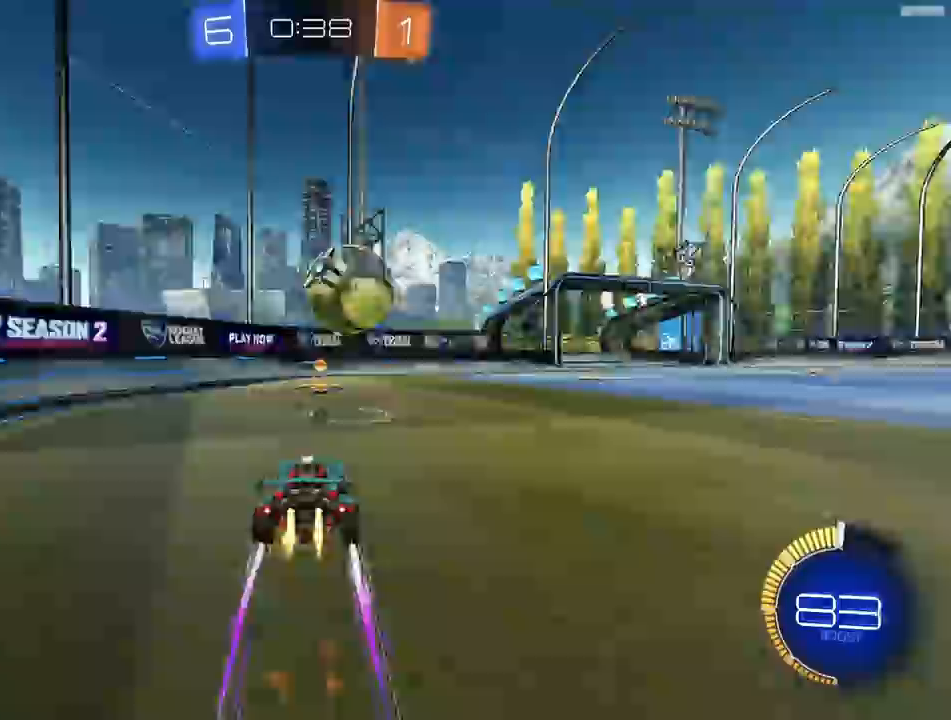
{"buttons": ["TRIANGLE", "R2"], "left_stick": "right", "right_stick": "center", "events": [[17, "R1", "up"], [67, "left_stick", "left"], [183, "left_stick", "center"], [267, "left_stick", "left"], [417, "left_stick", "center"], [433, "TRIANGLE", "down"], [467, "left_stick", "right"]]}
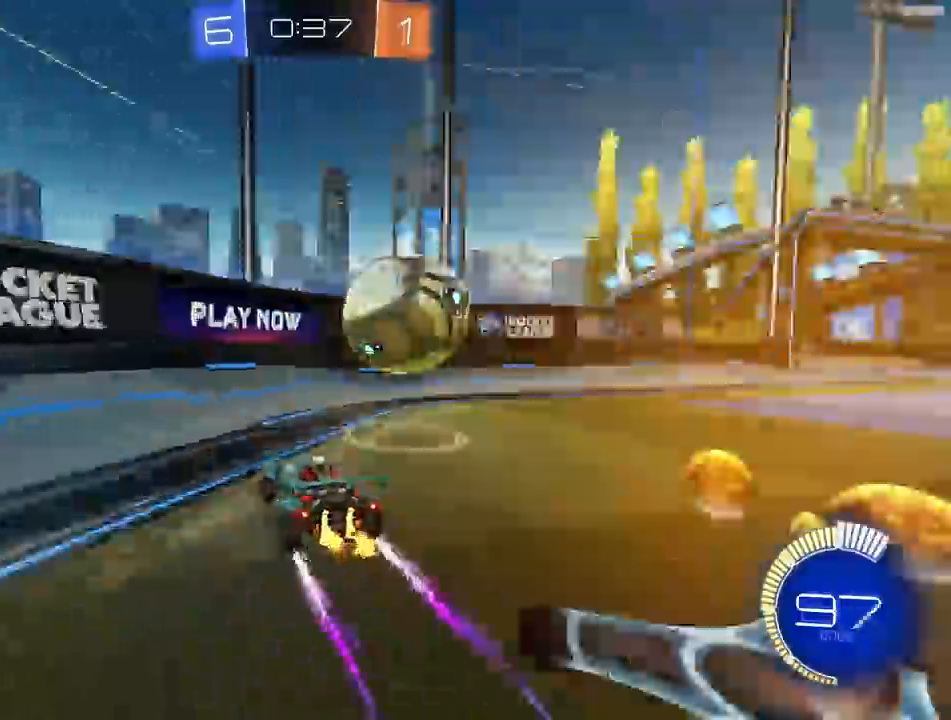
{"buttons": ["R2"], "left_stick": "right", "right_stick": "center"}
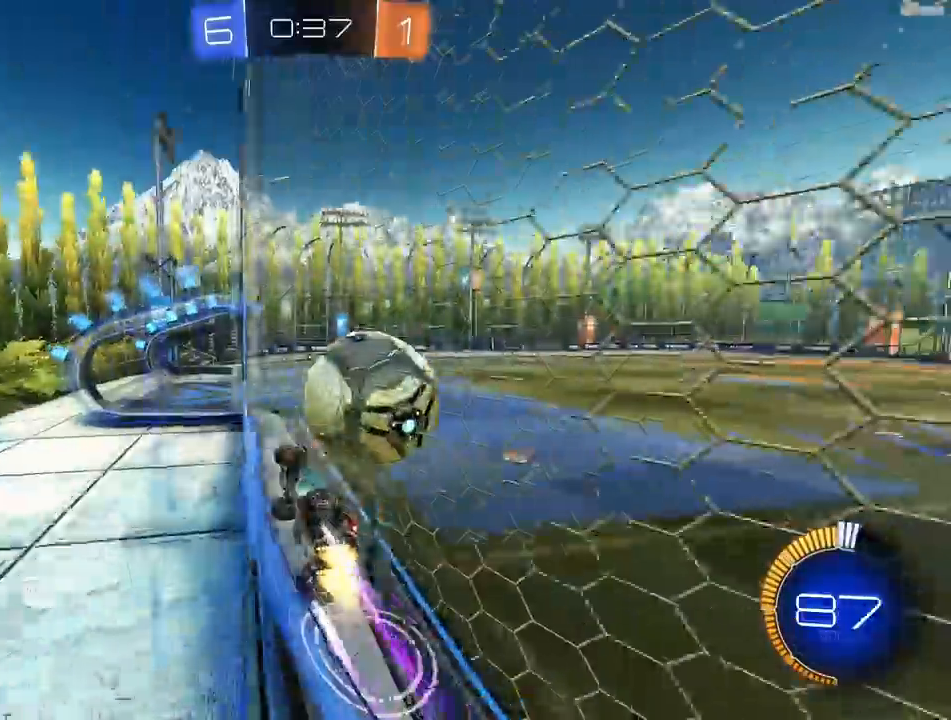
{"buttons": ["TRIANGLE", "L1", "R2"], "left_stick": "down-left", "right_stick": "center", "events": [[17, "R2", "up"], [67, "R1", "down"], [117, "R1", "up"], [117, "R2", "down"], [133, "left_stick", "center"], [300, "CROSS", "down"], [300, "left_stick", "down-left"], [417, "L1", "down"], [433, "CROSS", "up"], [433, "TRIANGLE", "down"]]}
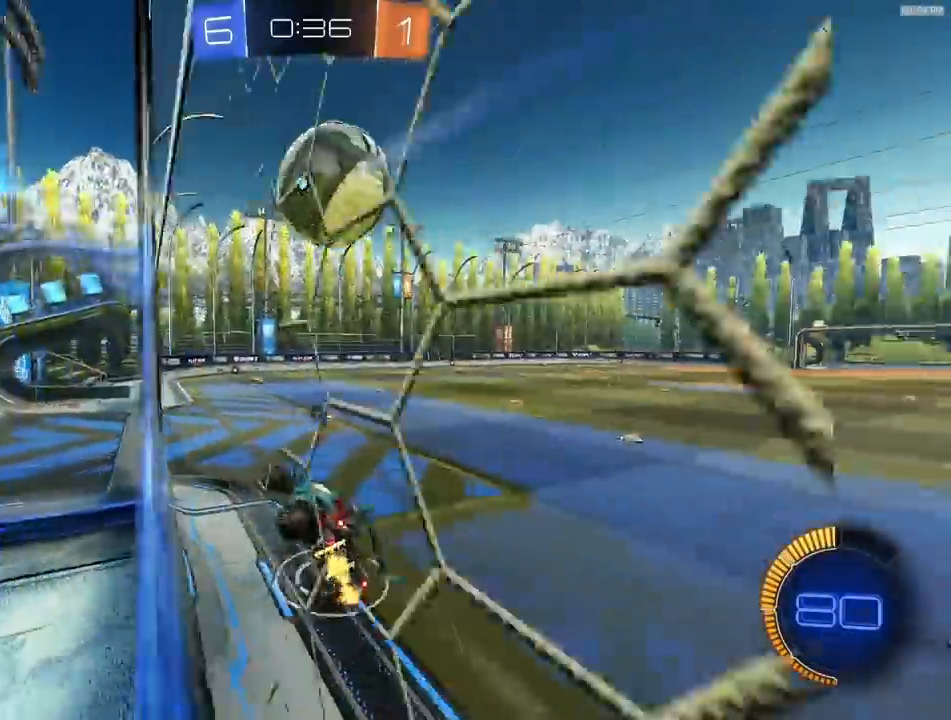
{"buttons": ["R1", "R2"], "left_stick": "up", "right_stick": "center", "events": [[50, "TRIANGLE", "up"], [83, "L1", "up"], [133, "left_stick", "center"], [200, "left_stick", "up"], [383, "R1", "down"], [400, "CROSS", "down"], [483, "CROSS", "up"]]}
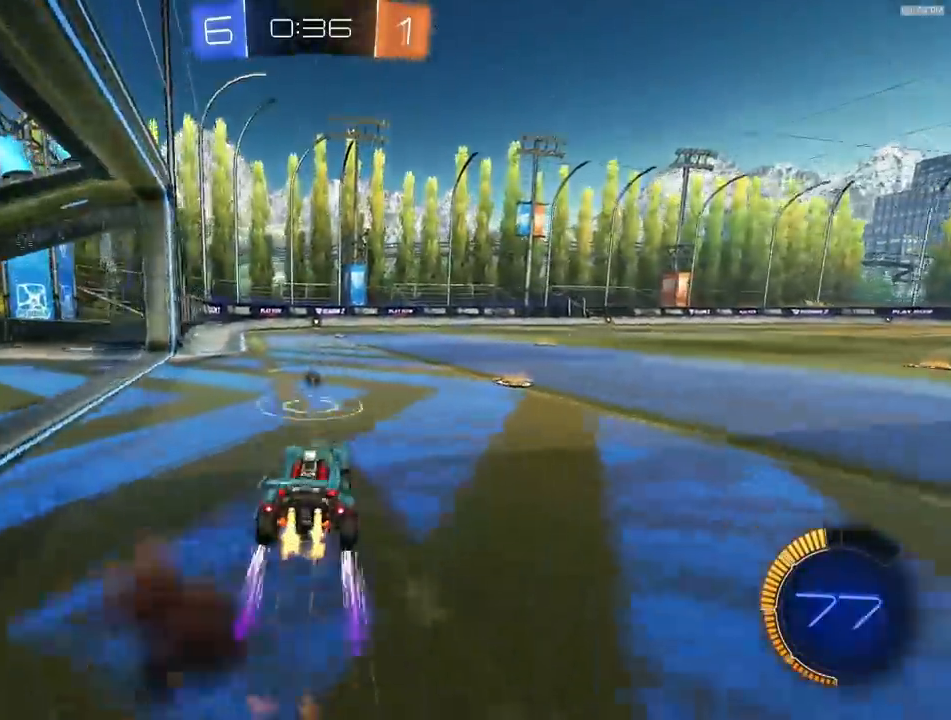
{"buttons": ["R1", "R2"], "left_stick": "center", "right_stick": "right", "events": [[67, "left_stick", "center"], [83, "right_stick", "right"], [100, "R1", "up"], [383, "left_stick", "left"], [483, "left_stick", "center"], [500, "R1", "down"]]}
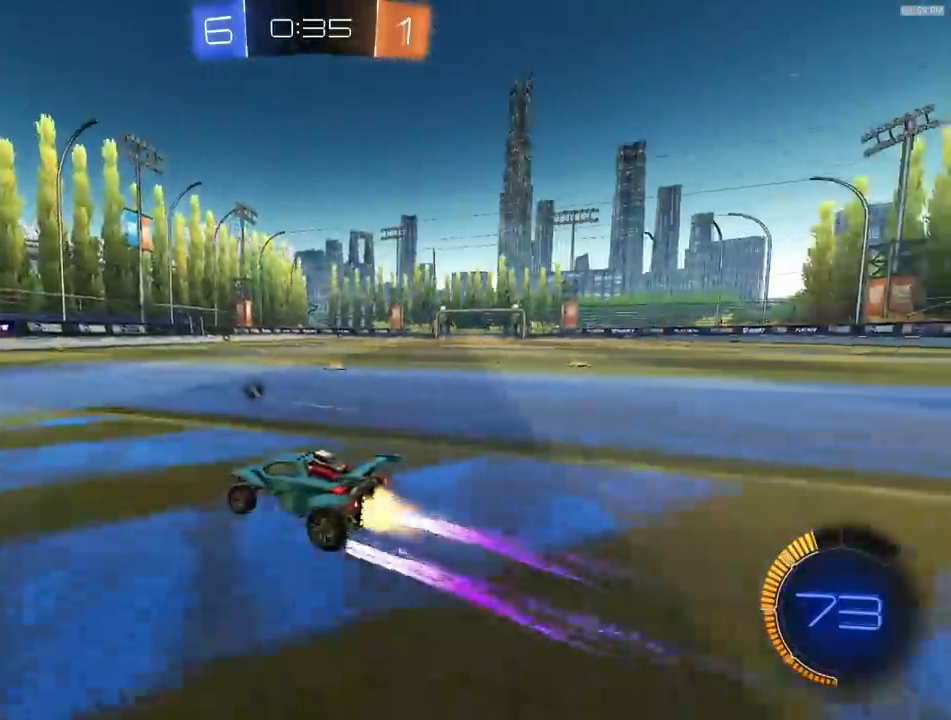
{"buttons": ["R2"], "left_stick": "center", "right_stick": "center", "events": [[217, "R1", "up"], [233, "right_stick", "center"], [317, "left_stick", "left"], [450, "left_stick", "center"]]}
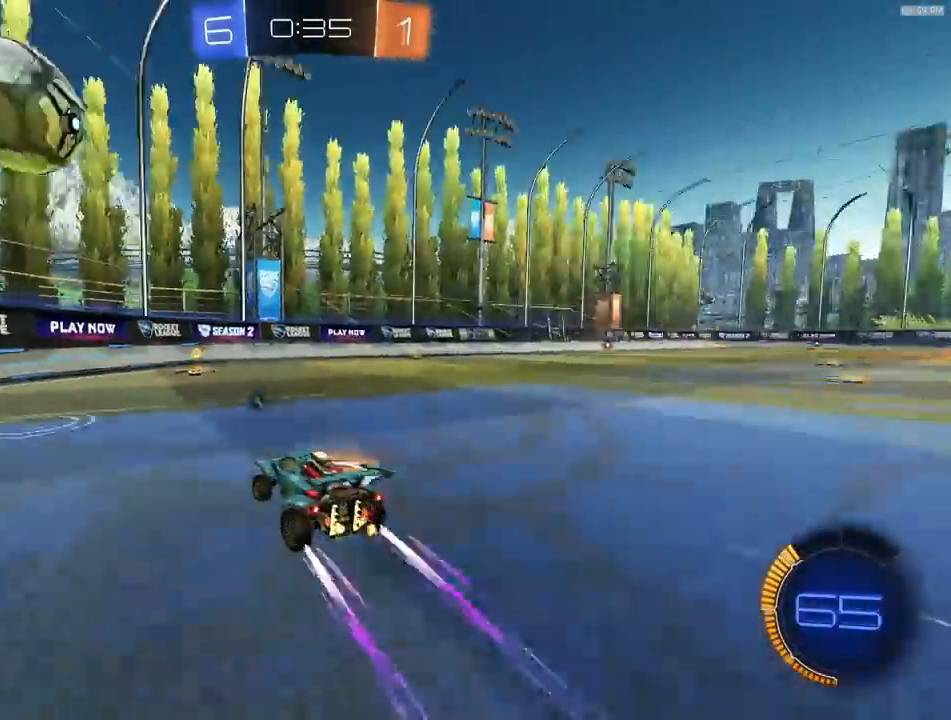
{"buttons": ["CROSS", "R2"], "left_stick": "down-right", "right_stick": "center", "events": [[67, "R1", "down"], [167, "R1", "up"], [217, "left_stick", "left"], [350, "left_stick", "center"], [433, "left_stick", "down-right"], [500, "CROSS", "down"]]}
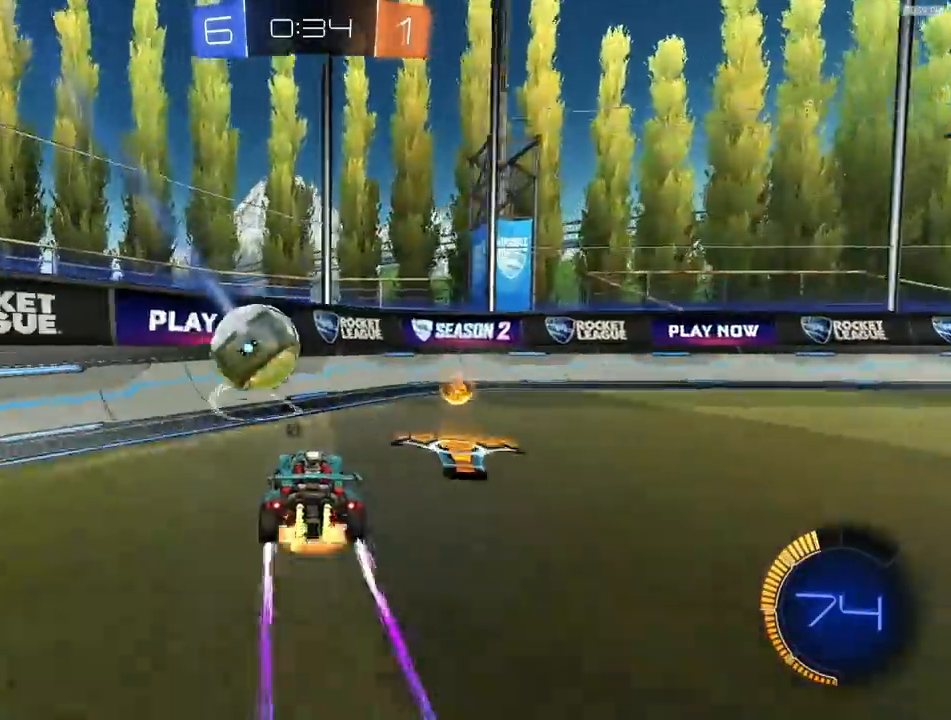
{"buttons": ["R2"], "left_stick": "left", "right_stick": "center", "events": [[17, "L1", "down"], [167, "R1", "down"], [183, "CROSS", "up"], [233, "TRIANGLE", "down"], [317, "L1", "up"], [317, "R1", "up"], [333, "left_stick", "left"], [350, "TRIANGLE", "up"]]}
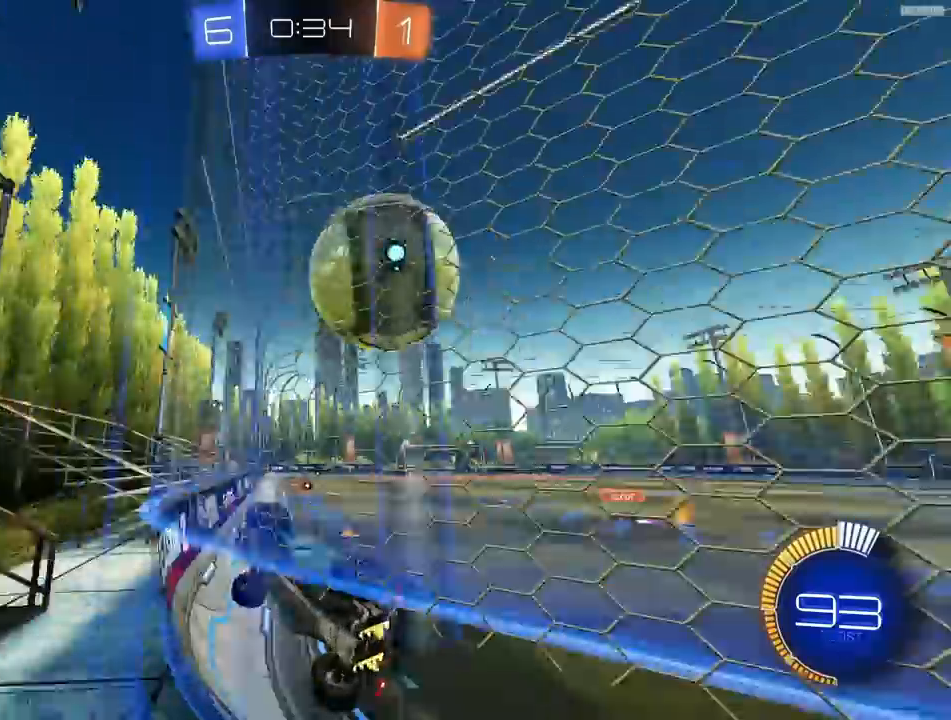
{"buttons": ["L2"], "left_stick": "right", "right_stick": "center", "events": [[233, "left_stick", "right"], [300, "left_stick", "center"], [383, "left_stick", "right"], [483, "R2", "up"], [500, "L2", "down"]]}
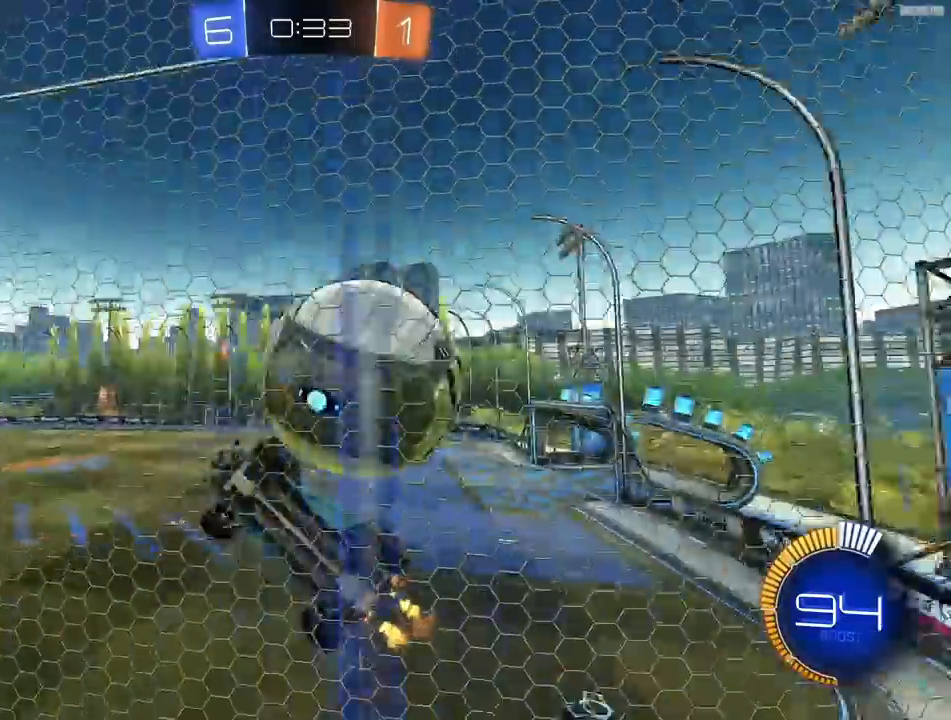
{"buttons": ["R2"], "left_stick": "down-right", "right_stick": "left", "events": [[117, "R2", "down"], [167, "L2", "up"], [233, "L2", "down"], [283, "right_stick", "left"], [317, "R2", "up"], [383, "L2", "up"], [417, "R2", "down"], [417, "left_stick", "down-right"]]}
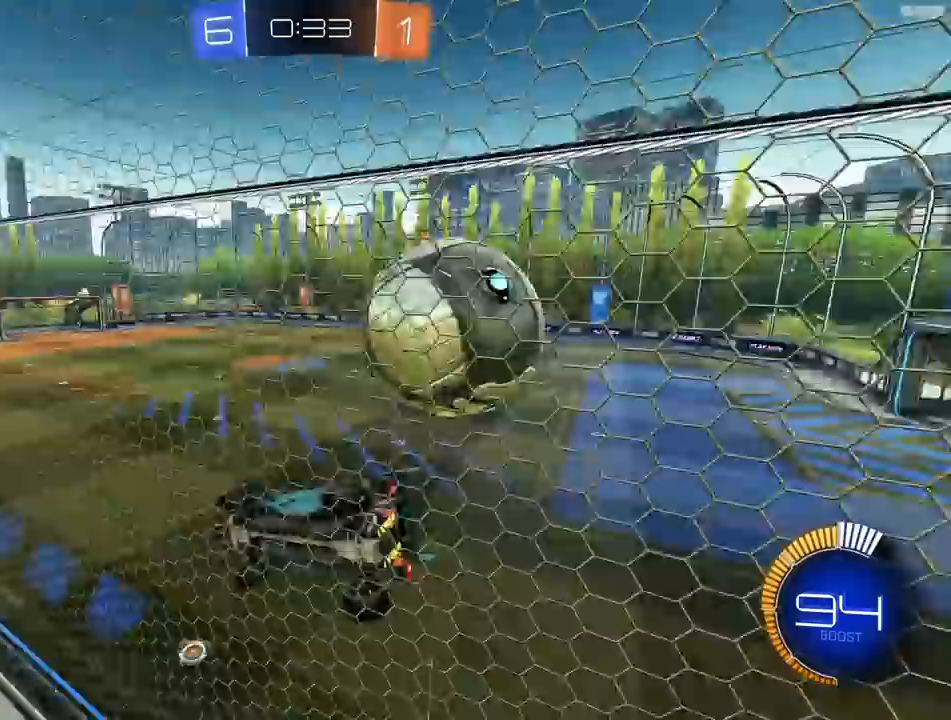
{"buttons": ["R2"], "left_stick": "right", "right_stick": "center", "events": [[17, "L2", "down"], [50, "left_stick", "center"], [133, "L2", "up"], [233, "right_stick", "center"], [250, "left_stick", "right"]]}
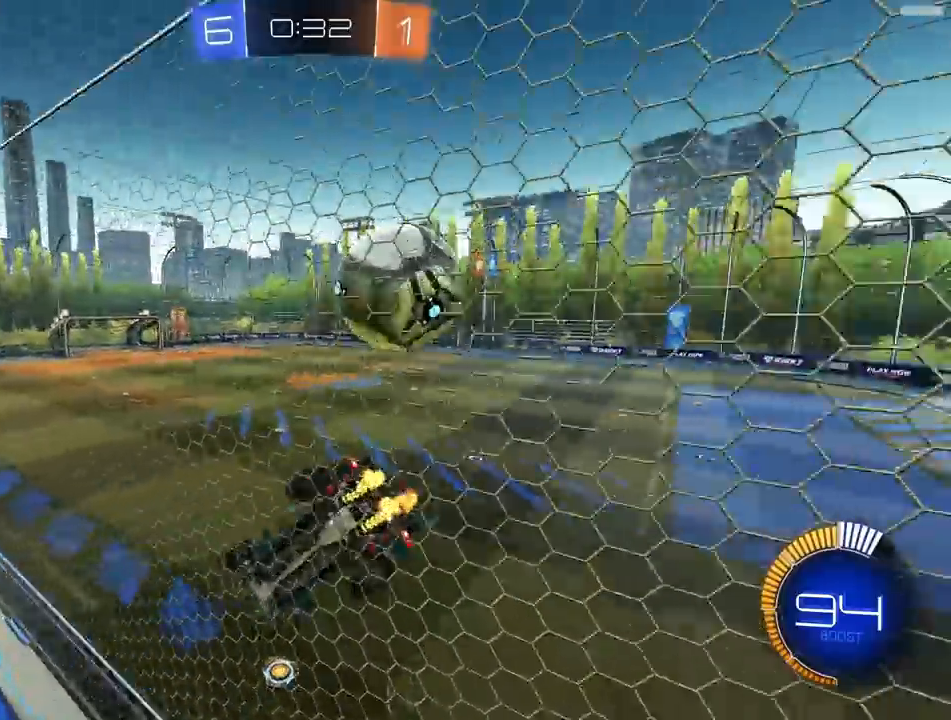
{"buttons": ["R2"], "left_stick": "left", "right_stick": "center", "events": [[167, "left_stick", "center"], [417, "left_stick", "left"]]}
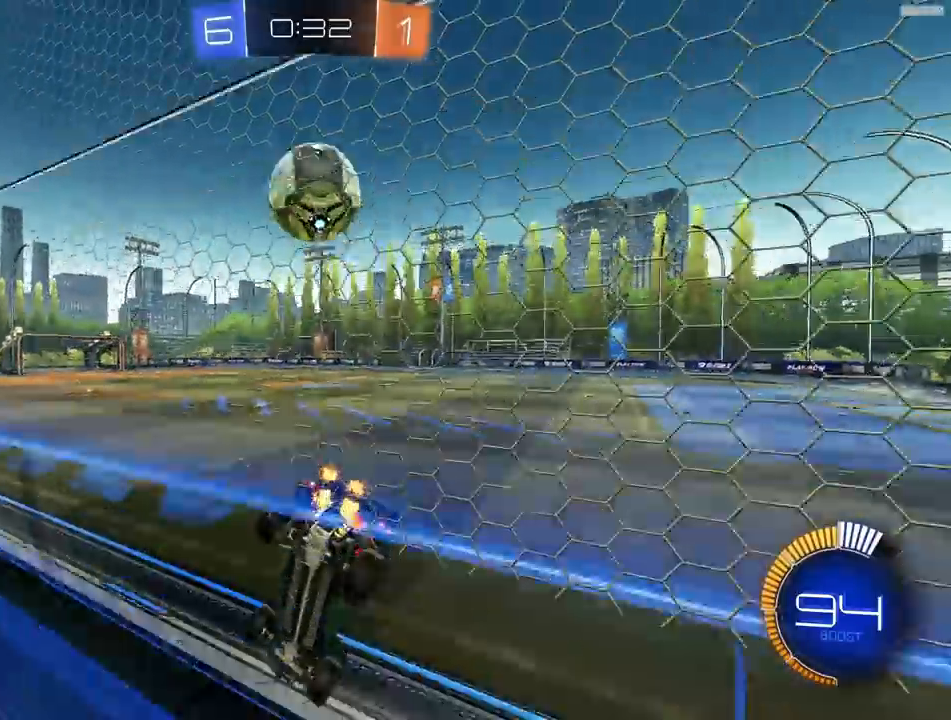
{"buttons": ["R1", "R2"], "left_stick": "left", "right_stick": "center", "events": [[33, "left_stick", "center"], [133, "left_stick", "left"], [333, "R1", "down"], [333, "TRIANGLE", "down"], [450, "TRIANGLE", "up"]]}
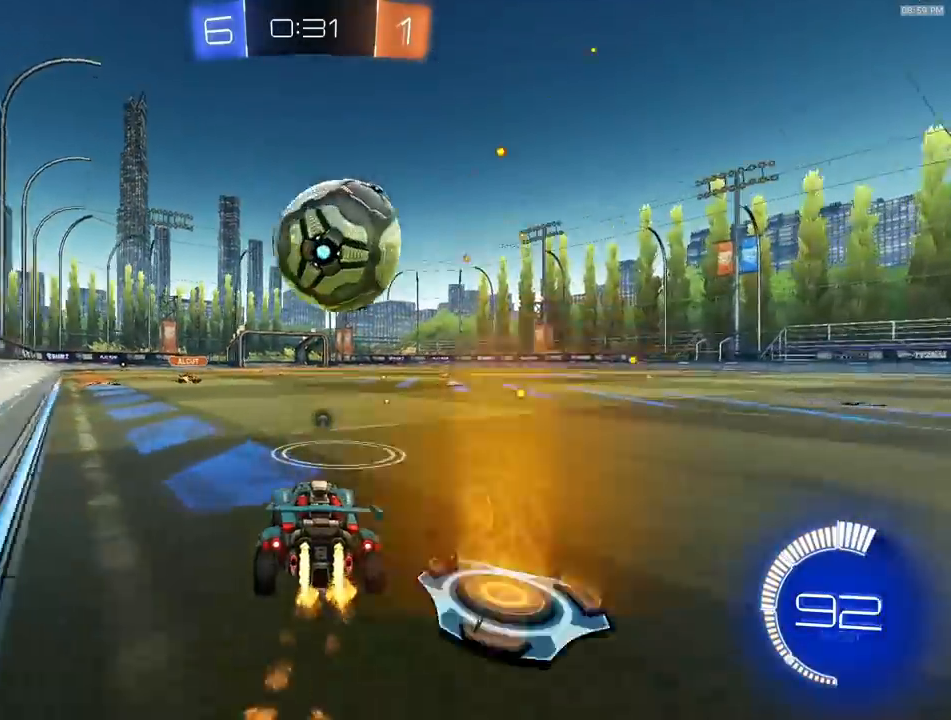
{"buttons": ["R1", "R2"], "left_stick": "up-left", "right_stick": "center", "events": [[33, "R1", "up"], [50, "left_stick", "center"], [267, "left_stick", "left"], [333, "left_stick", "up-left"], [350, "R1", "down"]]}
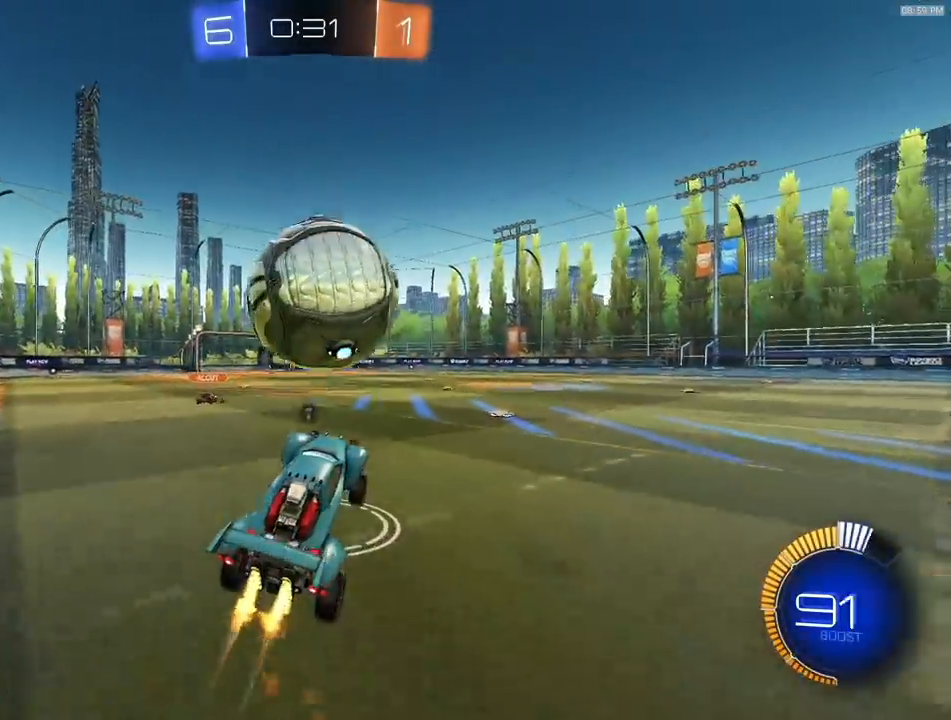
{"buttons": [], "left_stick": "center", "right_stick": "center", "events": [[50, "R1", "up"], [83, "left_stick", "left"], [133, "R2", "up"], [333, "left_stick", "center"]]}
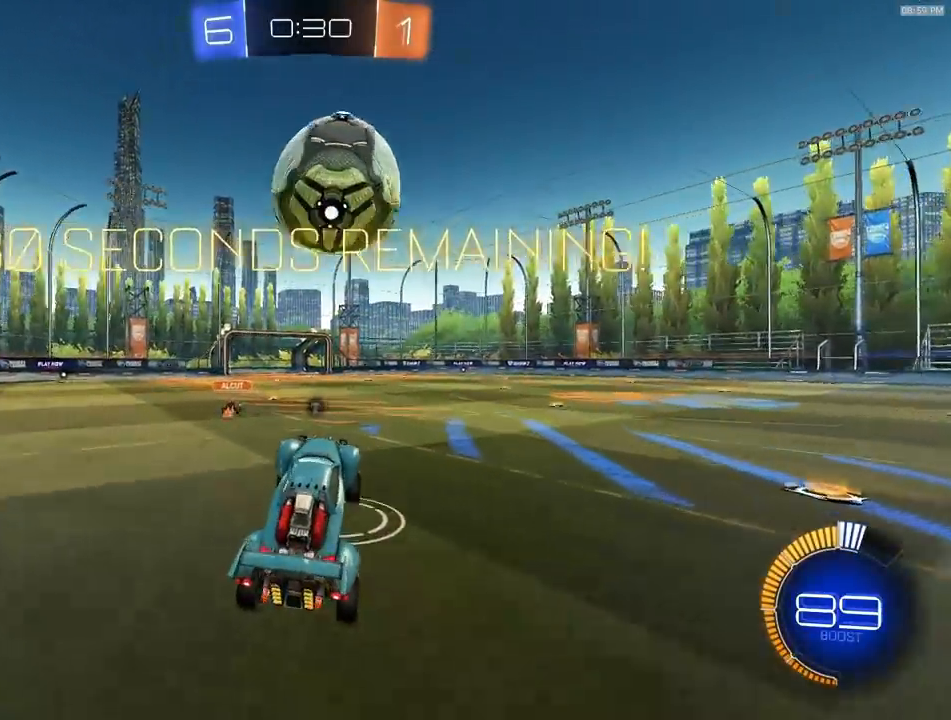
{"buttons": [], "left_stick": "center", "right_stick": "center", "events": [[183, "left_stick", "up"], [200, "R2", "down"], [283, "CROSS", "down"], [350, "R2", "up"], [383, "CROSS", "up"], [400, "left_stick", "left"], [450, "left_stick", "center"]]}
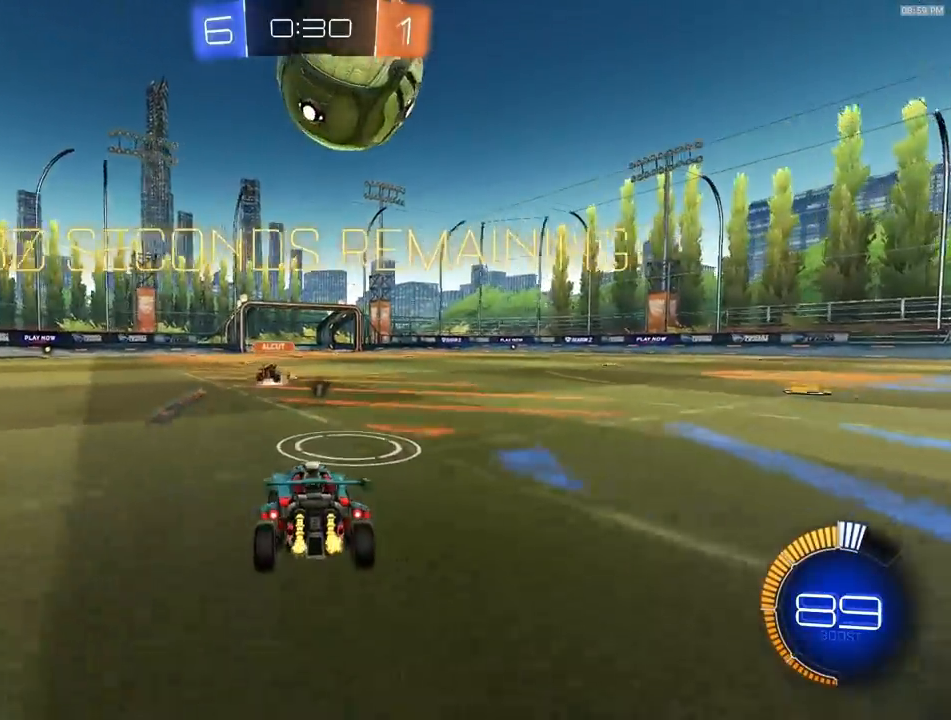
{"buttons": ["TRIANGLE"], "left_stick": "right", "right_stick": "center", "events": [[200, "left_stick", "right"], [217, "L1", "down"], [267, "TRIANGLE", "down"], [367, "TRIANGLE", "up"], [450, "TRIANGLE", "down"], [483, "L1", "up"]]}
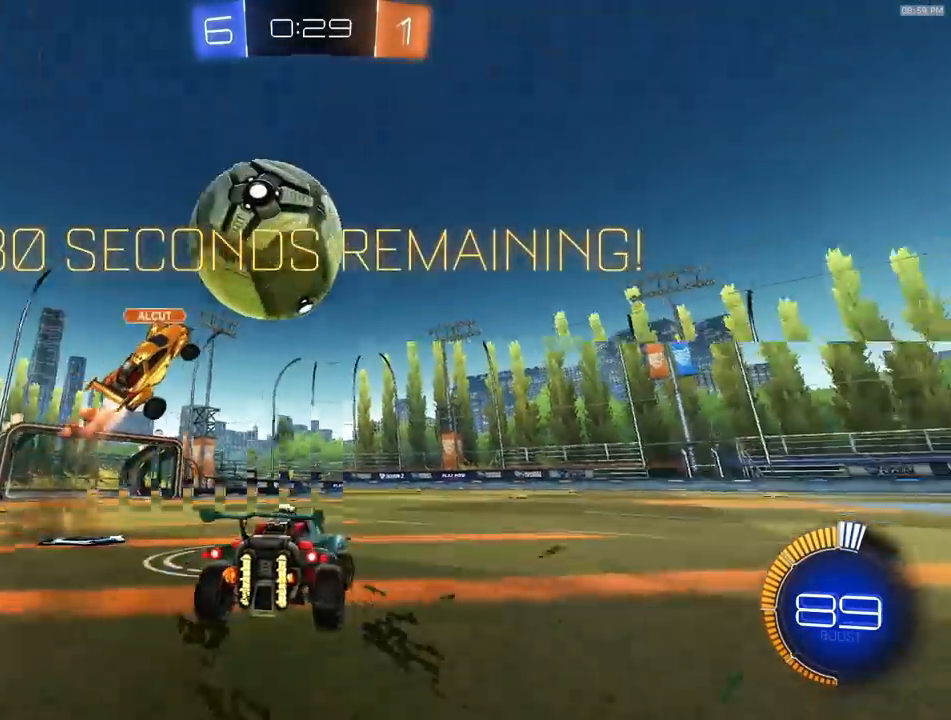
{"buttons": ["R1", "R2"], "left_stick": "left", "right_stick": "center", "events": [[33, "R2", "down"], [33, "TRIANGLE", "up"], [283, "R1", "down"], [400, "left_stick", "center"], [467, "left_stick", "left"]]}
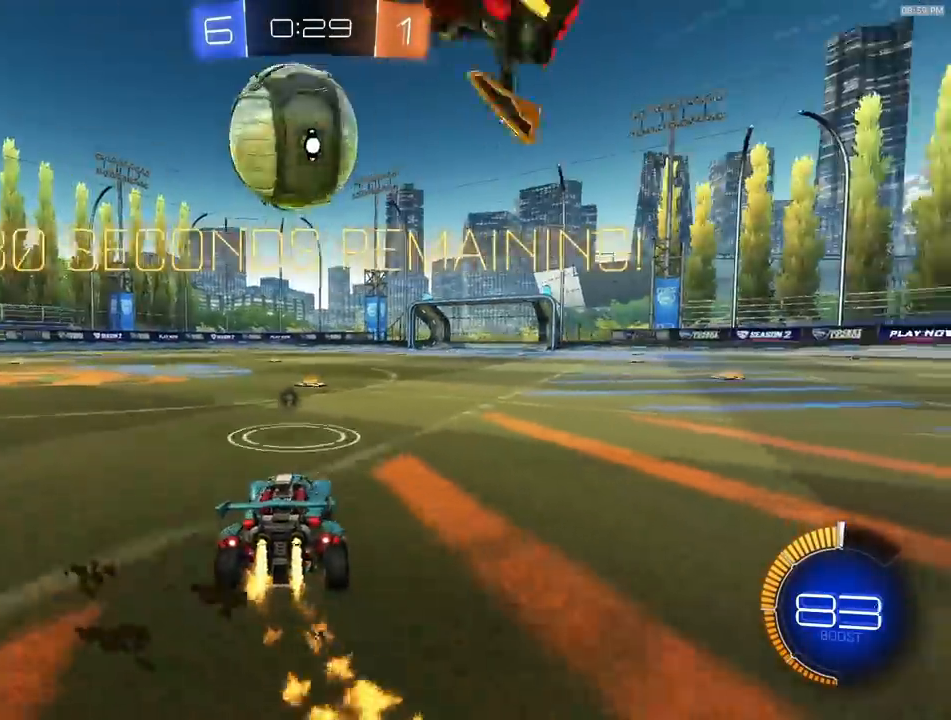
{"buttons": ["R1", "R2"], "left_stick": "center", "right_stick": "center", "events": [[133, "left_stick", "center"], [183, "left_stick", "left"], [317, "left_stick", "center"]]}
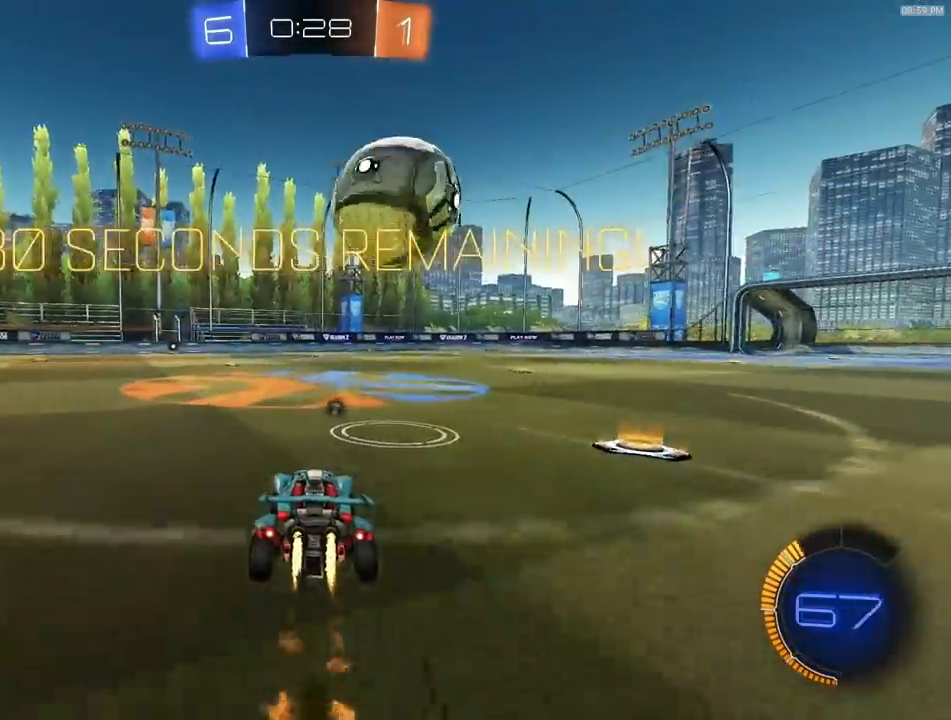
{"buttons": ["L1", "R2"], "left_stick": "down-right", "right_stick": "center", "events": [[17, "left_stick", "right"], [117, "CROSS", "down"], [117, "left_stick", "down-left"], [200, "CROSS", "up"], [283, "left_stick", "right"], [383, "CROSS", "down"], [433, "left_stick", "down-right"], [450, "L1", "down"], [450, "R1", "up"], [483, "CROSS", "up"]]}
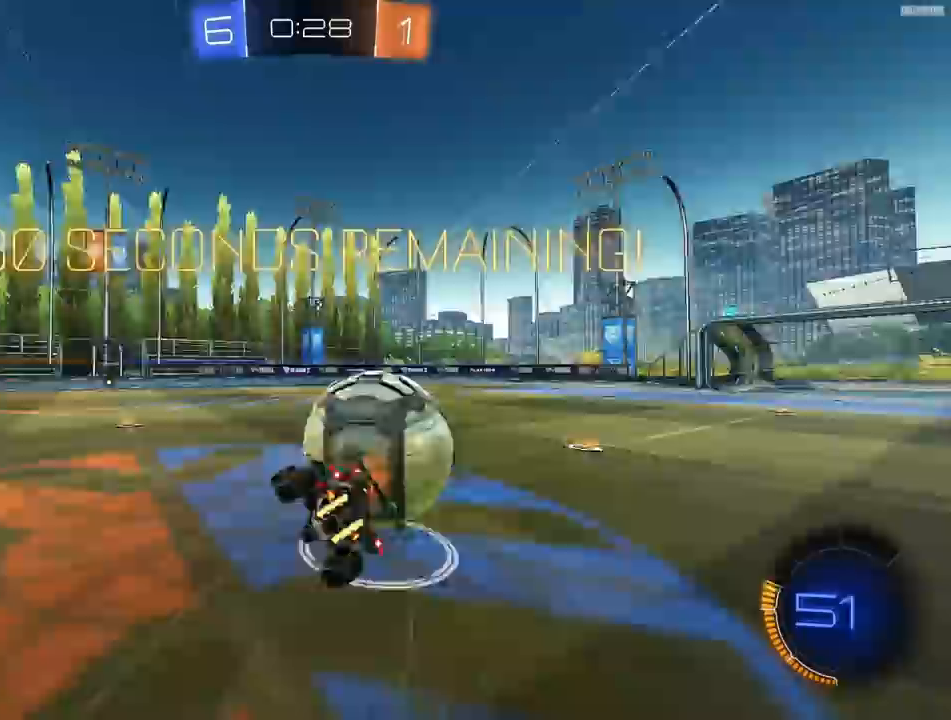
{"buttons": ["R2"], "left_stick": "right", "right_stick": "center", "events": [[17, "R2", "up"], [100, "R2", "down"], [183, "left_stick", "right"], [217, "L1", "up"]]}
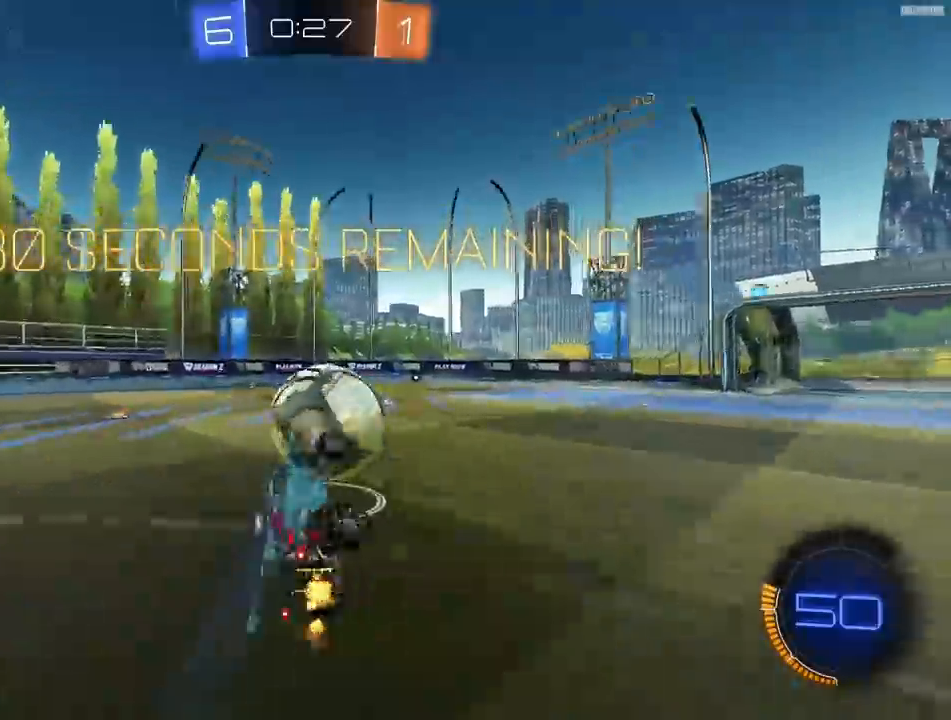
{"buttons": ["TRIANGLE", "R2"], "left_stick": "right", "right_stick": "center", "events": [[83, "TRIANGLE", "down"], [100, "left_stick", "center"], [167, "TRIANGLE", "up"], [350, "R1", "down"], [433, "R1", "up"], [450, "TRIANGLE", "down"], [483, "left_stick", "right"]]}
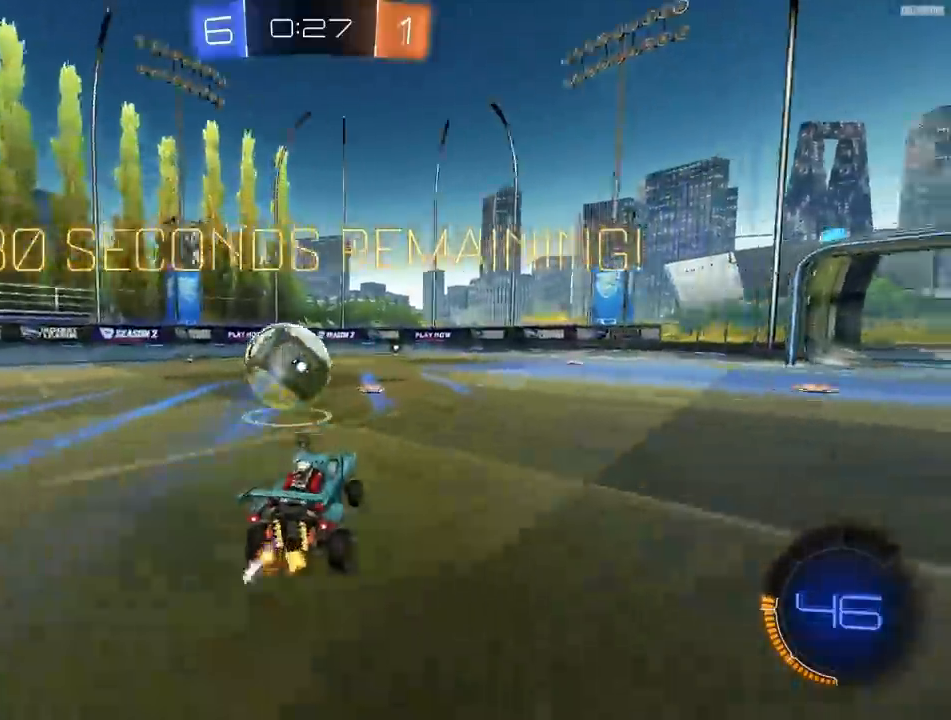
{"buttons": ["TRIANGLE", "R2"], "left_stick": "center", "right_stick": "center", "events": [[100, "left_stick", "center"], [117, "TRIANGLE", "up"], [217, "R1", "down"], [300, "R1", "up"], [467, "TRIANGLE", "down"]]}